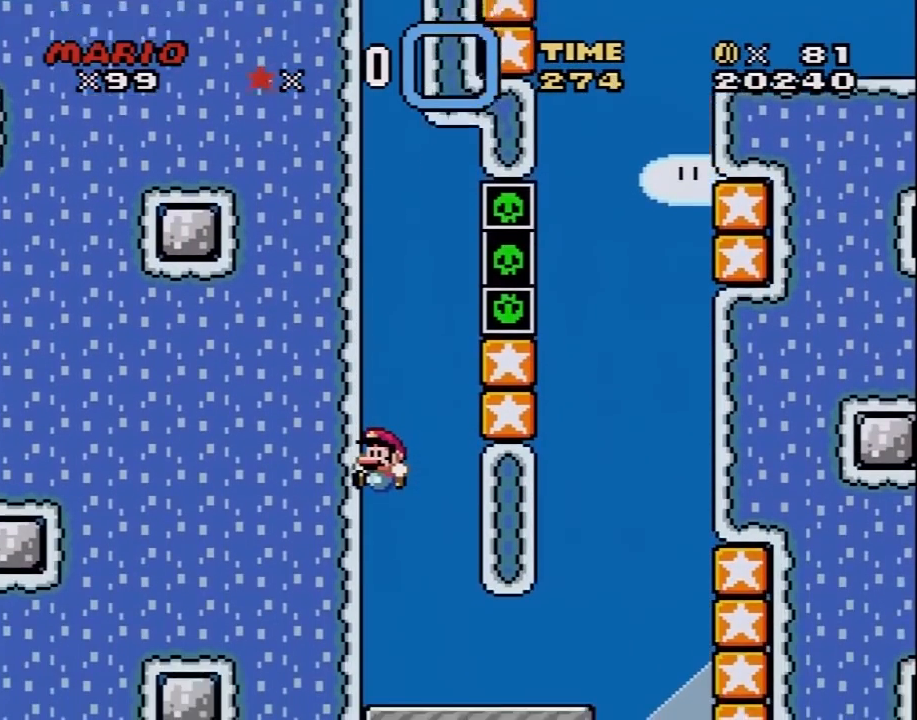
Gameplay with a controller (Nintendo layout); each line is a JSON object with the inputs held at the frame after it. "events" lists button and stick changes between this image and that frame as [ms after this image, input, new state], when the widget could be followed in between. Not read: L3 R3.
{"buttons": ["Y", "DPAD_RIGHT"], "events": [[133, "DPAD_LEFT", "down"], [283, "B", "up"], [317, "DPAD_LEFT", "up"], [450, "DPAD_RIGHT", "down"]]}
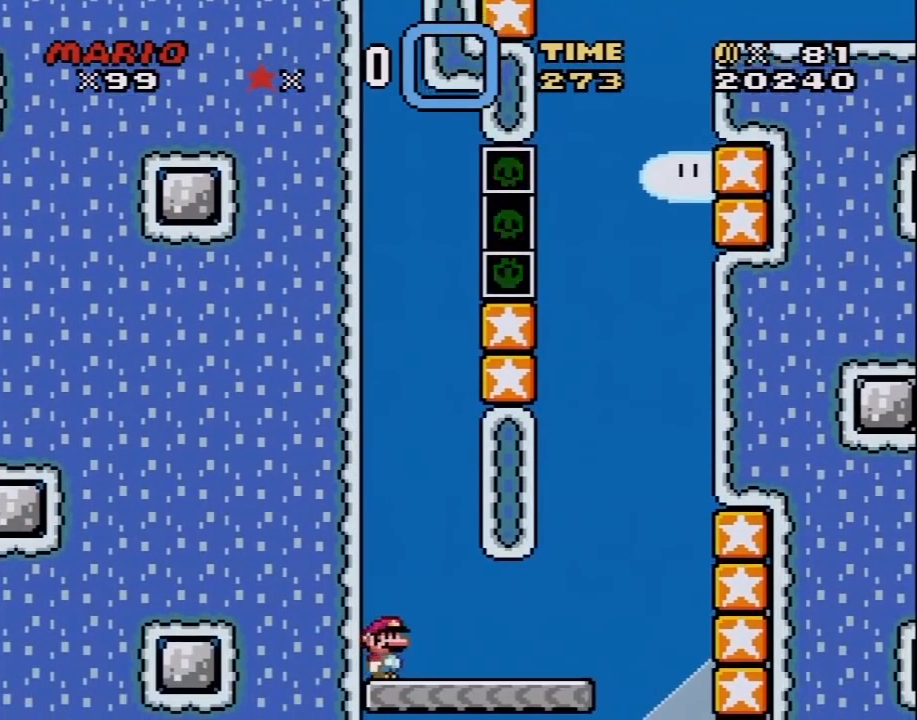
{"buttons": ["B", "Y", "DPAD_RIGHT"], "events": [[433, "B", "down"]]}
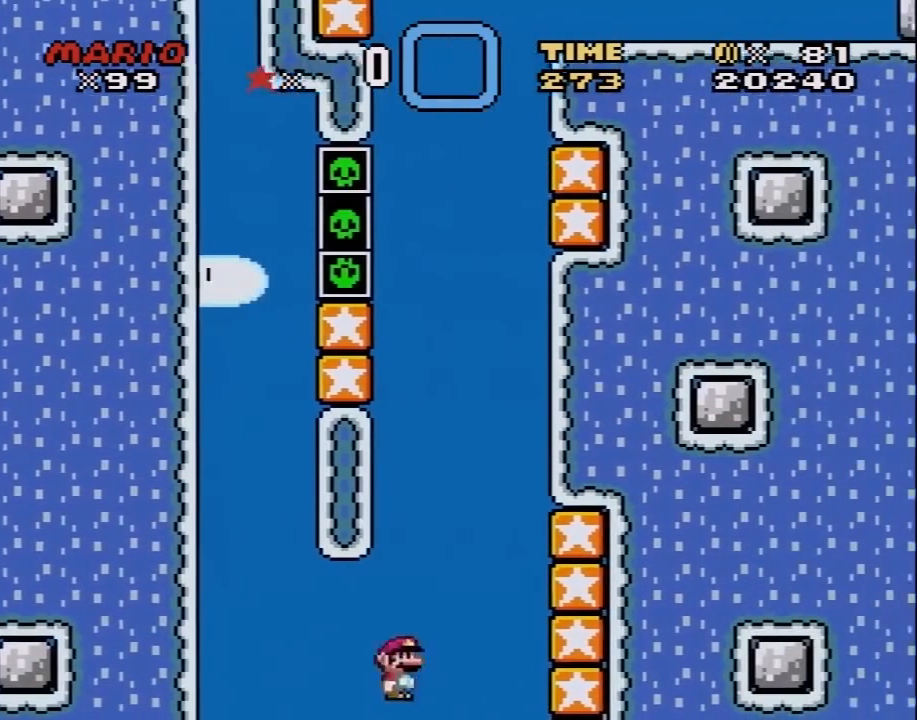
{"buttons": ["B", "Y", "DPAD_LEFT"], "events": [[167, "B", "up"], [383, "B", "down"], [500, "DPAD_LEFT", "down"], [500, "DPAD_RIGHT", "up"]]}
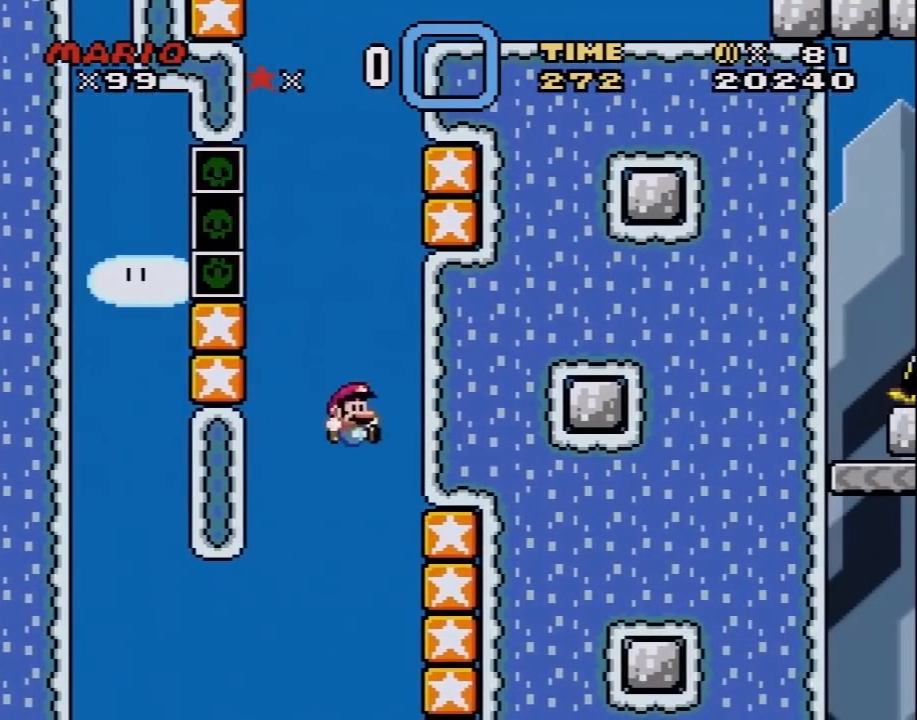
{"buttons": ["B", "Y", "DPAD_RIGHT"], "events": [[133, "B", "up"], [383, "B", "down"], [467, "DPAD_DOWN", "down"], [467, "DPAD_LEFT", "up"], [500, "DPAD_DOWN", "up"], [500, "DPAD_RIGHT", "down"]]}
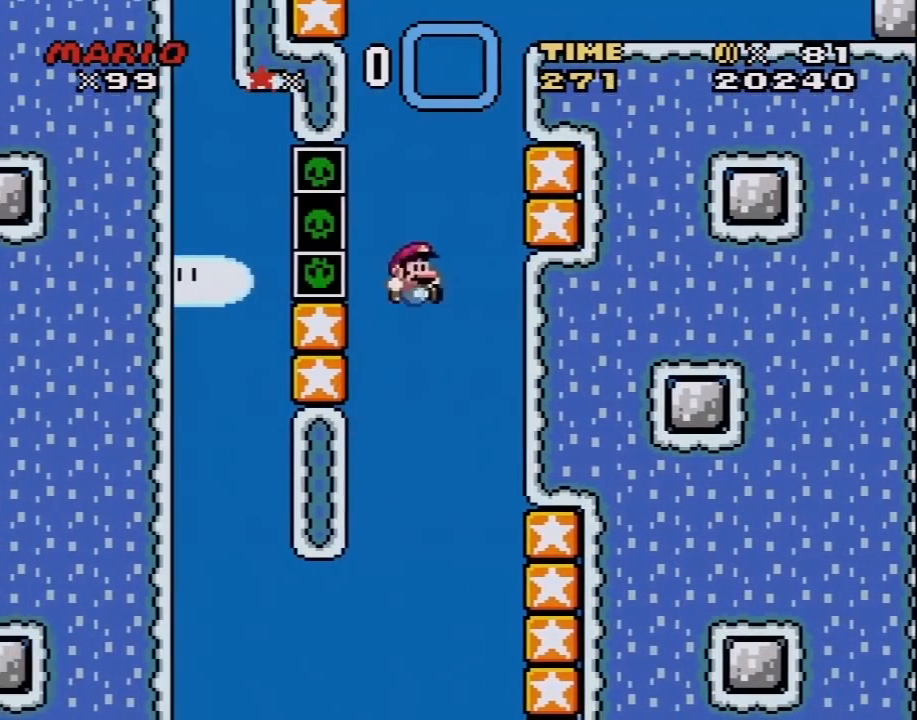
{"buttons": ["B", "Y", "DPAD_LEFT"], "events": [[217, "B", "up"], [350, "B", "down"], [467, "DPAD_DOWN", "down"], [500, "DPAD_DOWN", "up"], [500, "DPAD_LEFT", "down"], [500, "DPAD_RIGHT", "up"]]}
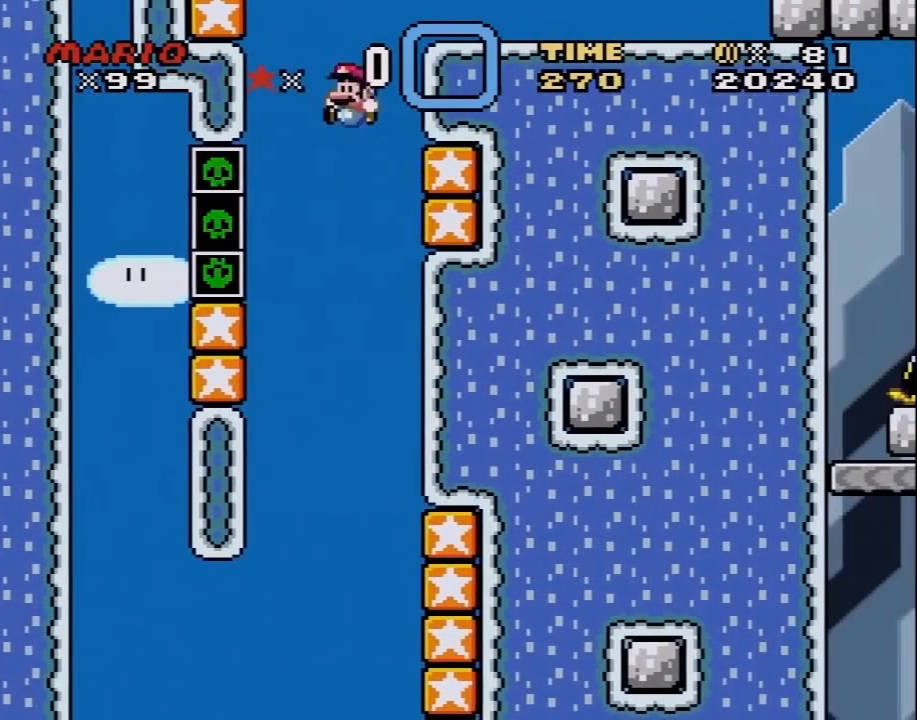
{"buttons": ["B", "Y", "DPAD_RIGHT"], "events": [[283, "B", "up"], [417, "B", "down"], [467, "DPAD_DOWN", "down"], [467, "DPAD_LEFT", "up"], [467, "DPAD_RIGHT", "down"], [500, "DPAD_DOWN", "up"]]}
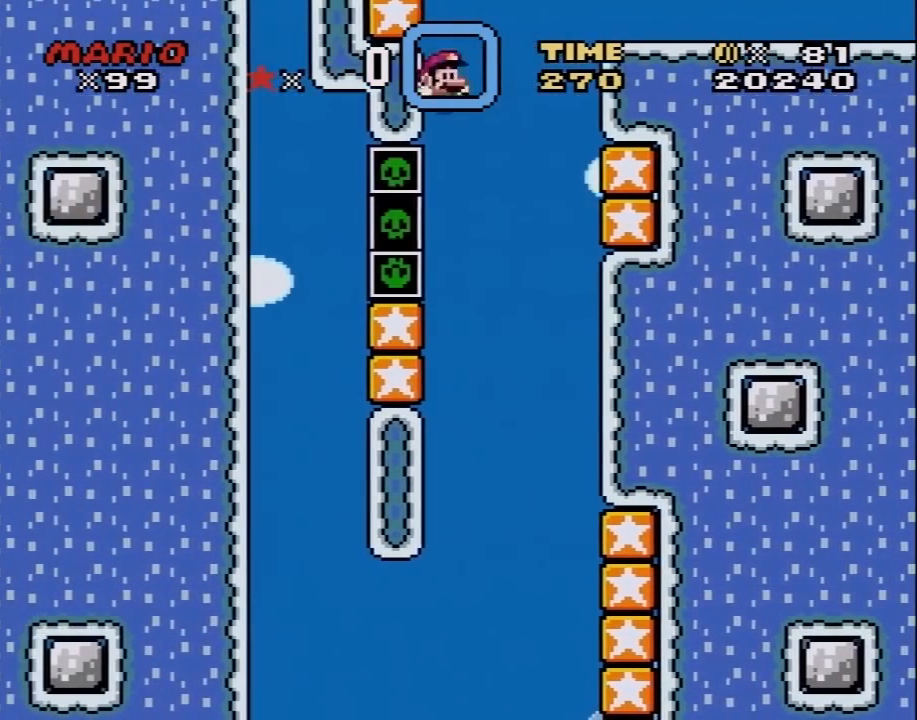
{"buttons": ["Y", "DPAD_RIGHT"], "events": [[167, "B", "up"]]}
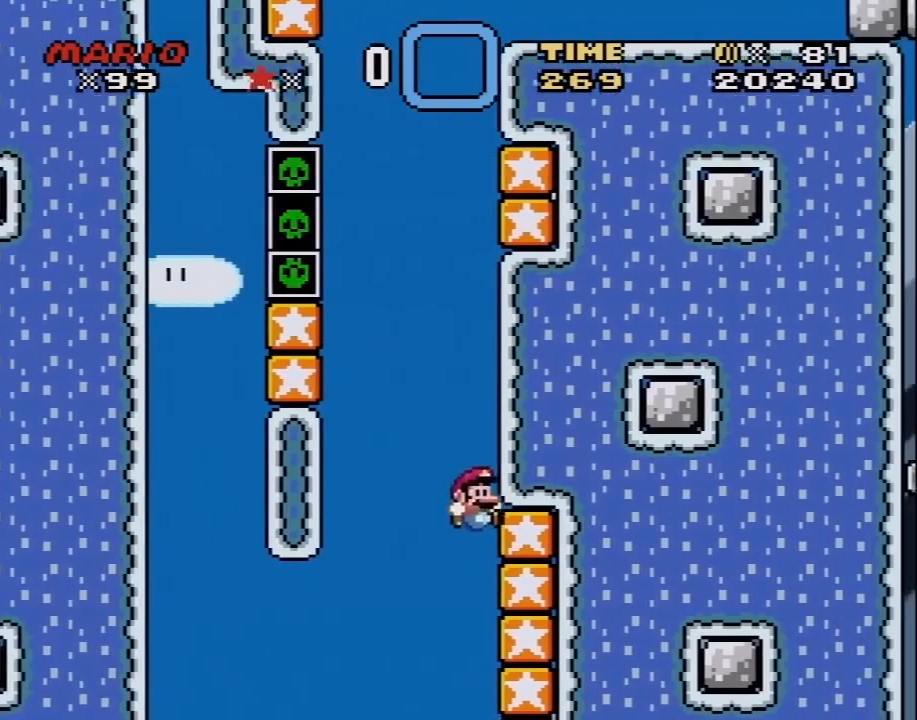
{"buttons": ["B", "Y", "DPAD_LEFT"], "events": [[100, "B", "down"], [317, "DPAD_DOWN", "down"], [350, "DPAD_LEFT", "down"], [350, "DPAD_RIGHT", "up"], [383, "DPAD_DOWN", "up"]]}
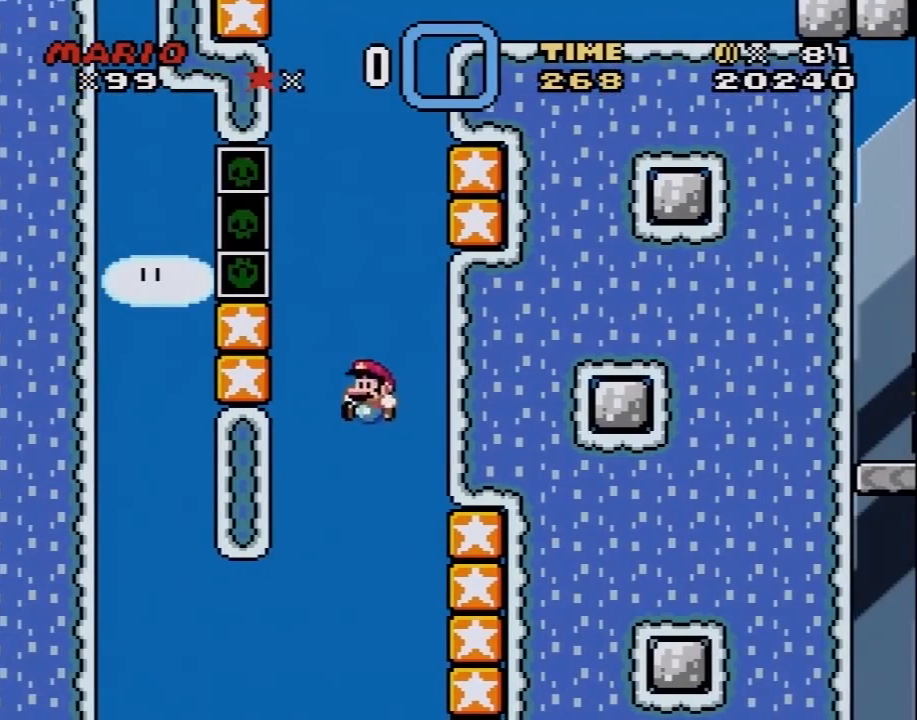
{"buttons": ["B", "Y", "DPAD_RIGHT"], "events": [[217, "B", "up"], [250, "DPAD_DOWN", "down"], [250, "DPAD_LEFT", "up"], [283, "DPAD_DOWN", "up"], [283, "DPAD_RIGHT", "down"], [317, "B", "down"]]}
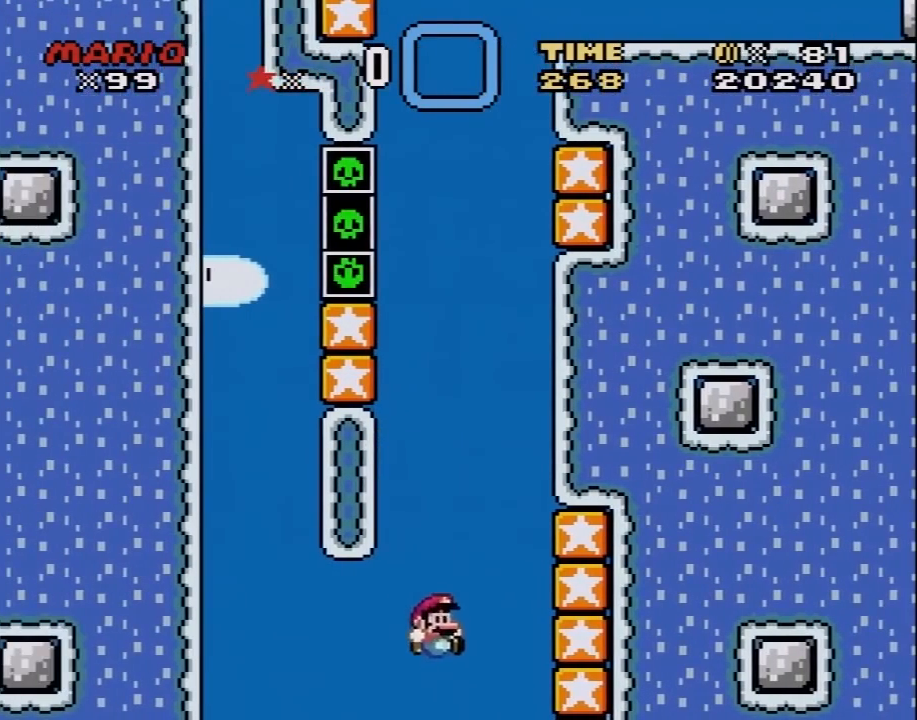
{"buttons": ["B", "Y", "DPAD_RIGHT"], "events": [[167, "B", "up"], [283, "B", "down"]]}
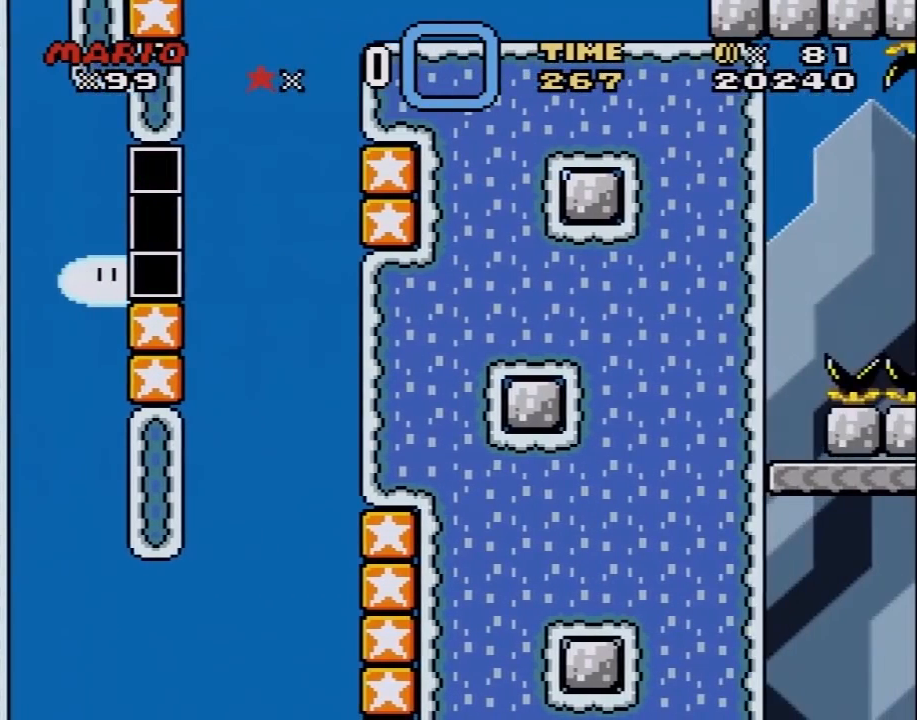
{"buttons": ["A"], "events": [[33, "B", "up"], [100, "B", "down"], [183, "DPAD_RIGHT", "up"], [283, "B", "up"], [283, "Y", "up"], [433, "A", "down"]]}
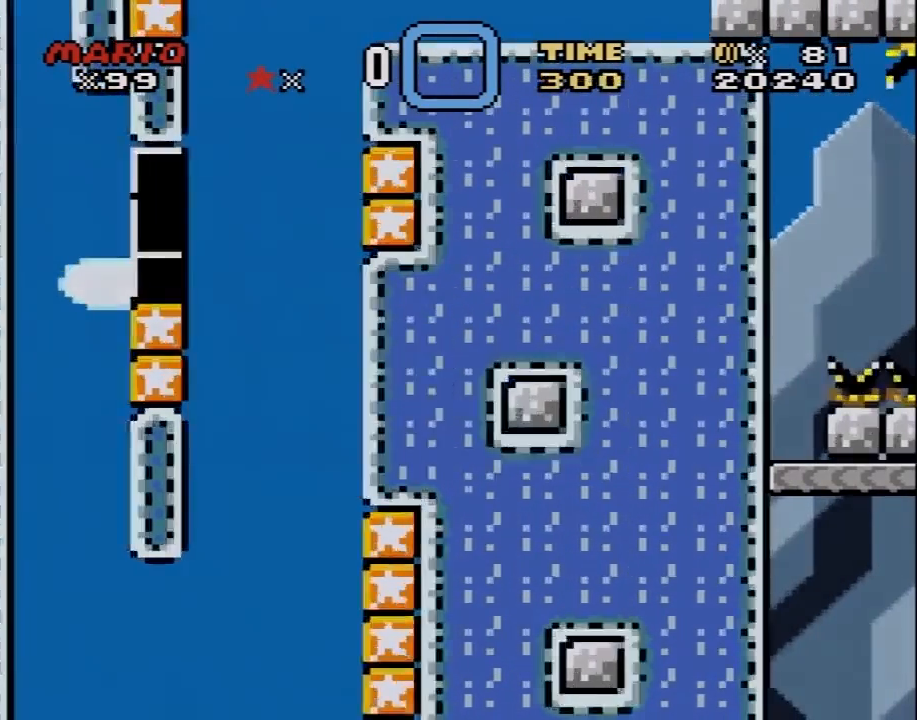
{"buttons": ["A"], "events": [[100, "A", "up"], [167, "A", "down"], [283, "A", "up"], [350, "A", "down"]]}
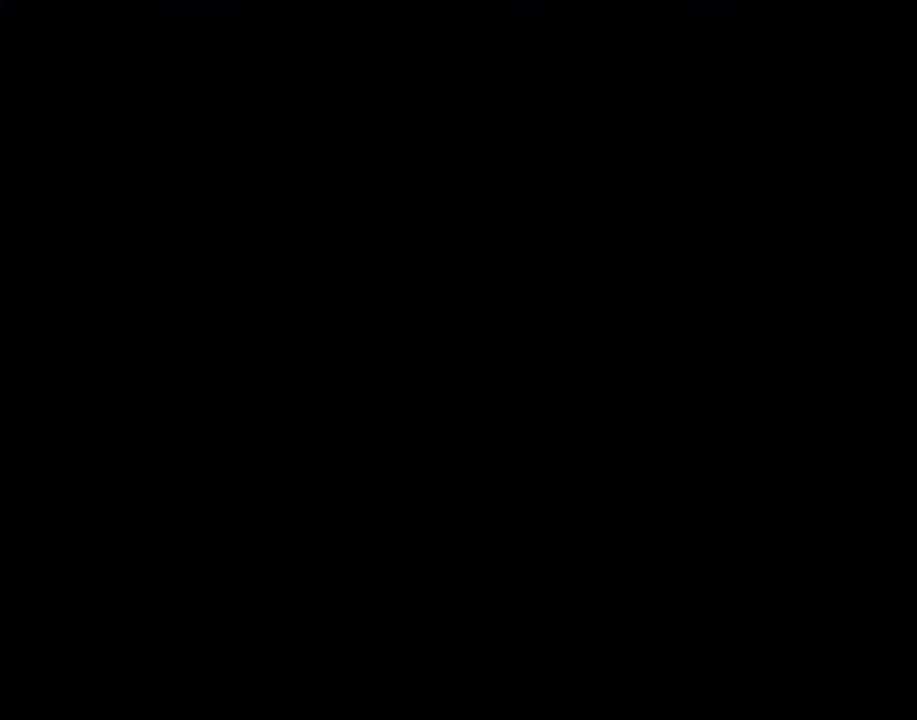
{"buttons": ["A"], "events": []}
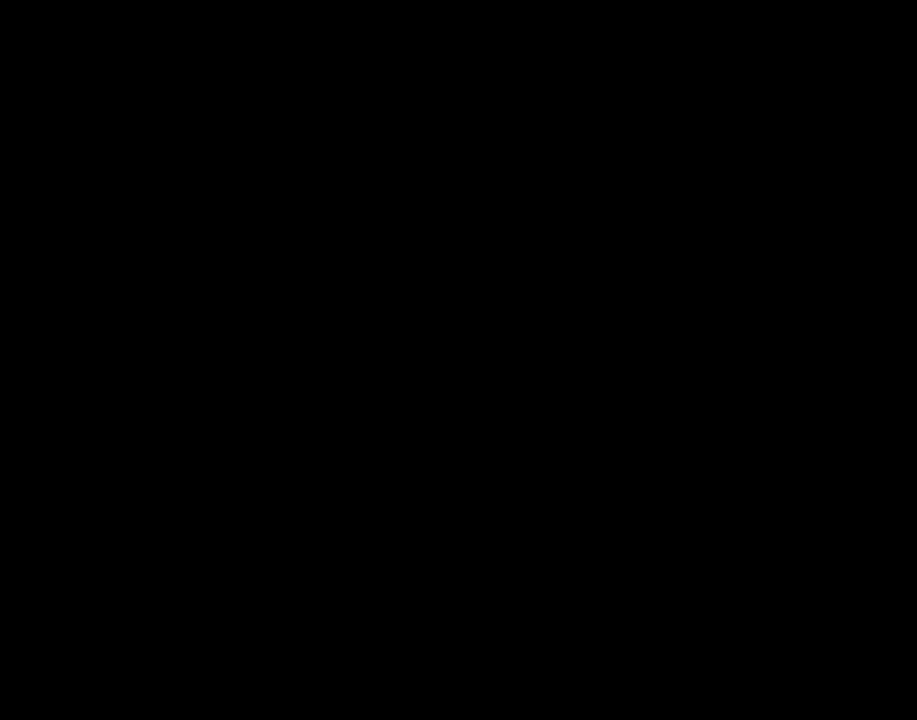
{"buttons": ["Y"], "events": [[200, "A", "up"], [250, "Y", "down"]]}
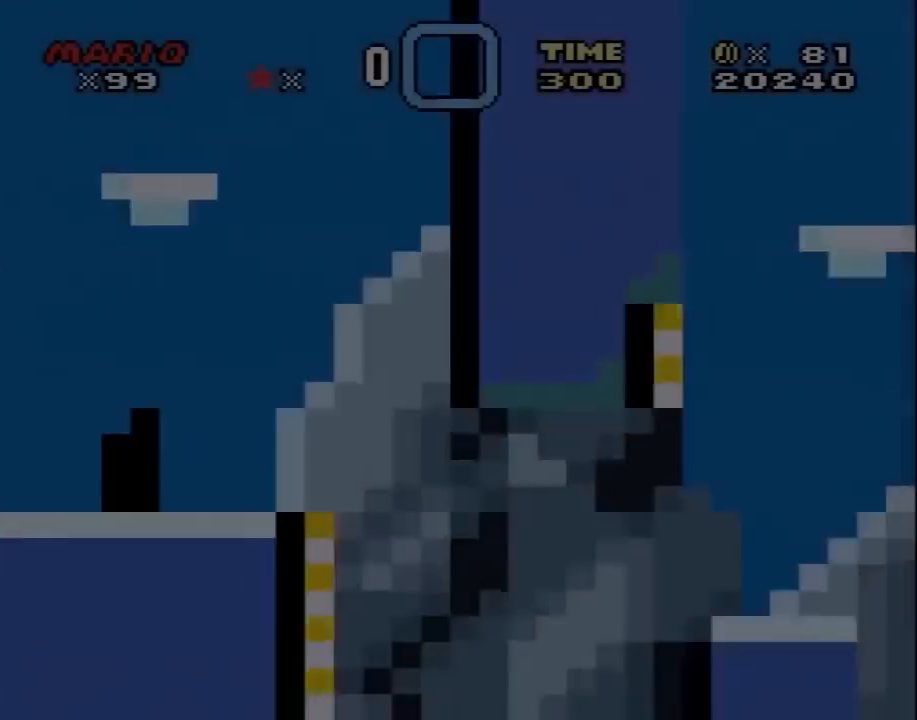
{"buttons": ["Y", "DPAD_RIGHT"], "events": [[433, "DPAD_RIGHT", "down"]]}
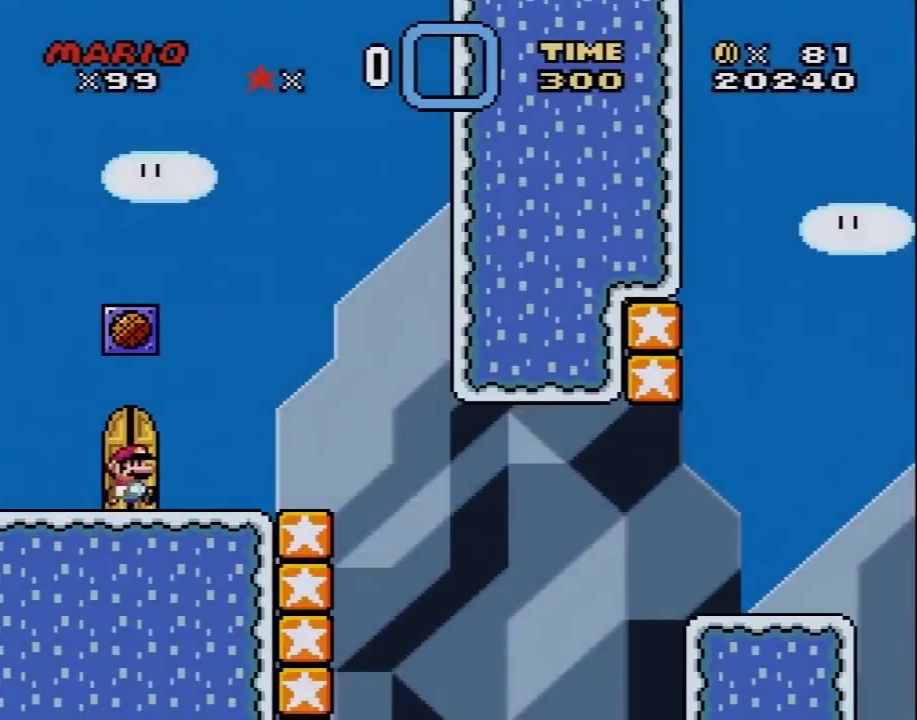
{"buttons": ["Y", "DPAD_RIGHT"], "events": [[83, "B", "down"], [383, "B", "up"]]}
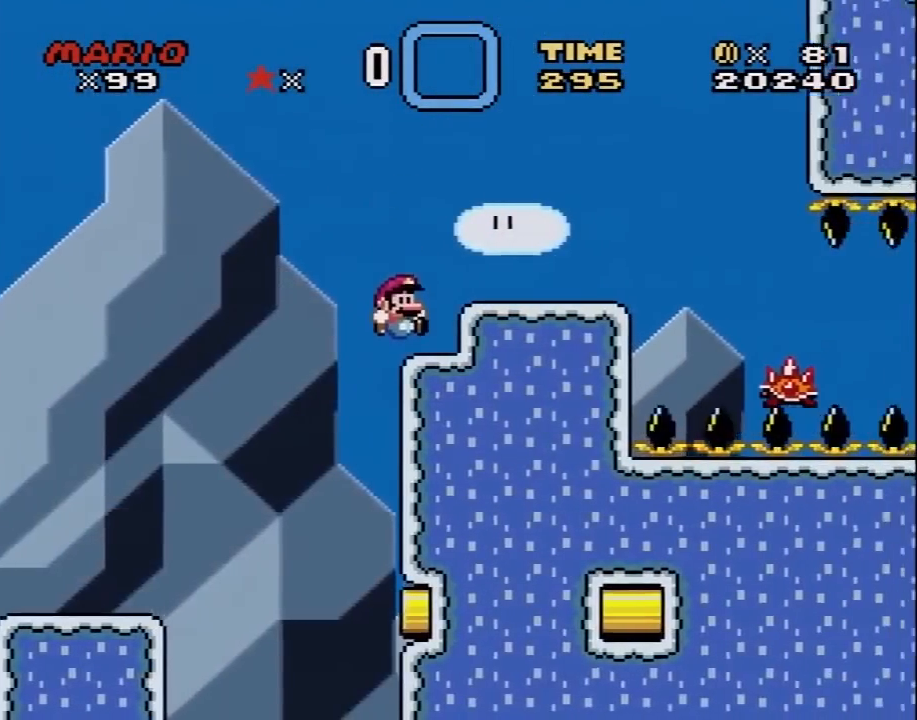
{"buttons": ["X", "DPAD_RIGHT"], "events": [[67, "DPAD_RIGHT", "up"], [67, "X", "down"], [67, "Y", "up"], [167, "A", "down"], [167, "X", "up"], [200, "DPAD_RIGHT", "down"], [200, "X", "down"], [300, "A", "up"]]}
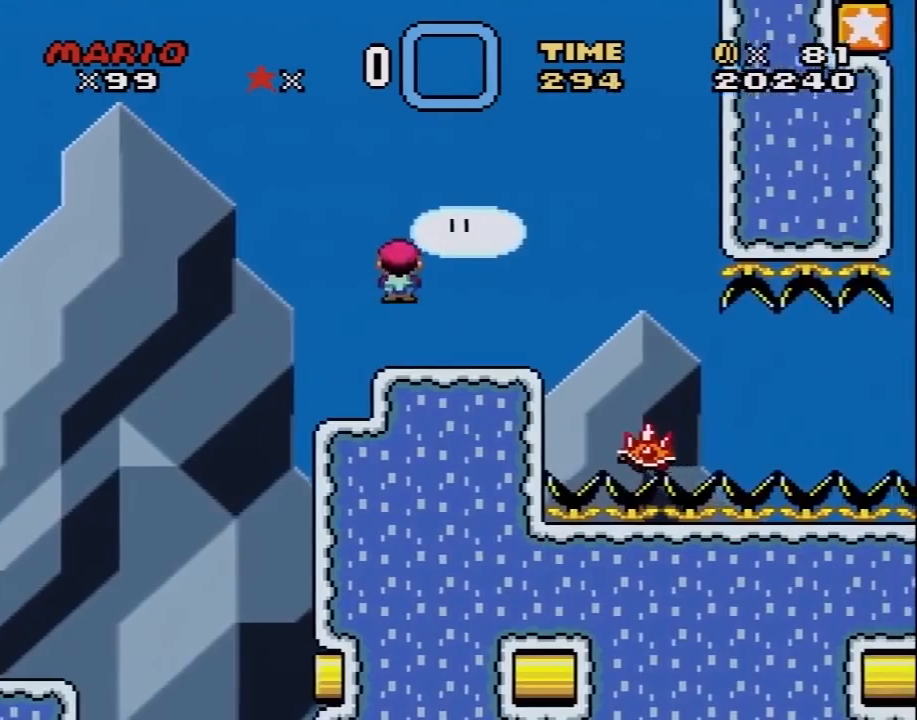
{"buttons": ["X"], "events": [[100, "DPAD_RIGHT", "up"], [183, "DPAD_LEFT", "down"], [317, "DPAD_LEFT", "up"]]}
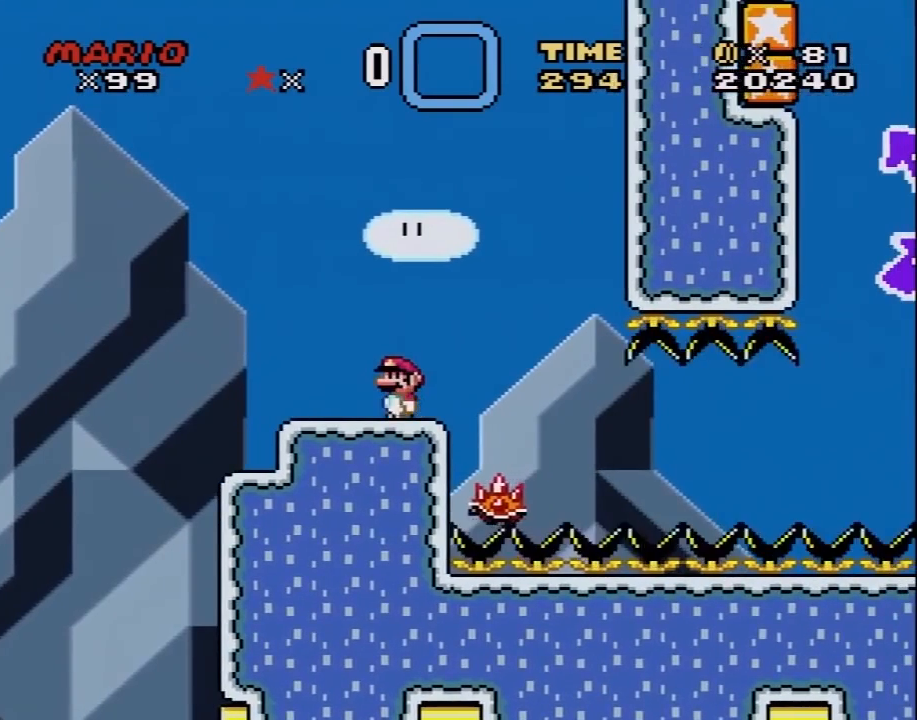
{"buttons": ["A", "X", "DPAD_RIGHT"], "events": [[367, "A", "down"], [433, "DPAD_RIGHT", "down"]]}
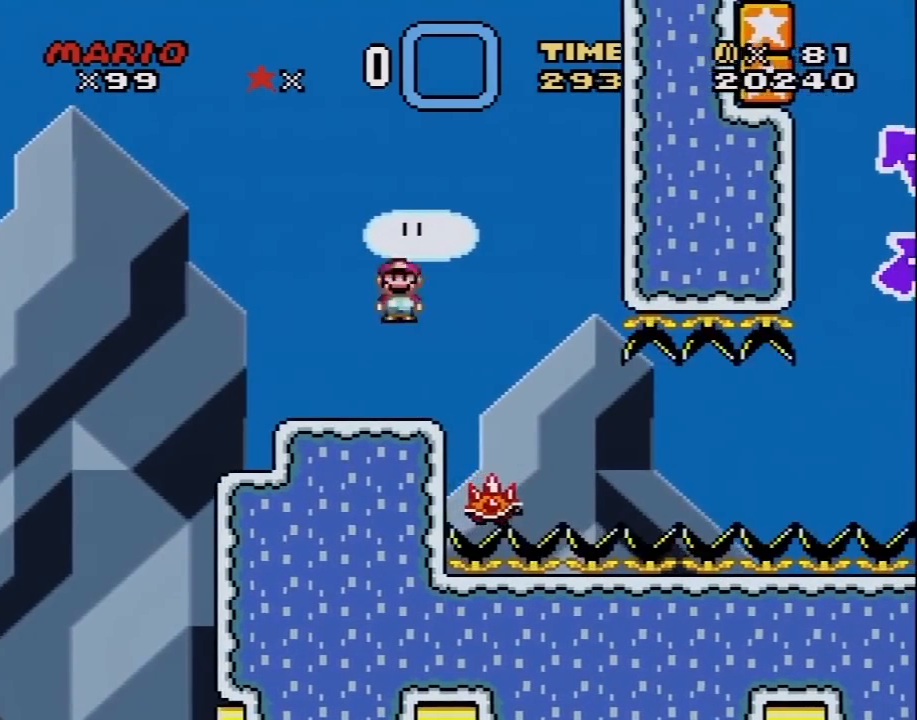
{"buttons": ["X", "DPAD_LEFT"], "events": [[17, "DPAD_RIGHT", "up"], [50, "A", "up"], [117, "DPAD_RIGHT", "down"], [400, "DPAD_RIGHT", "up"], [433, "DPAD_LEFT", "down"]]}
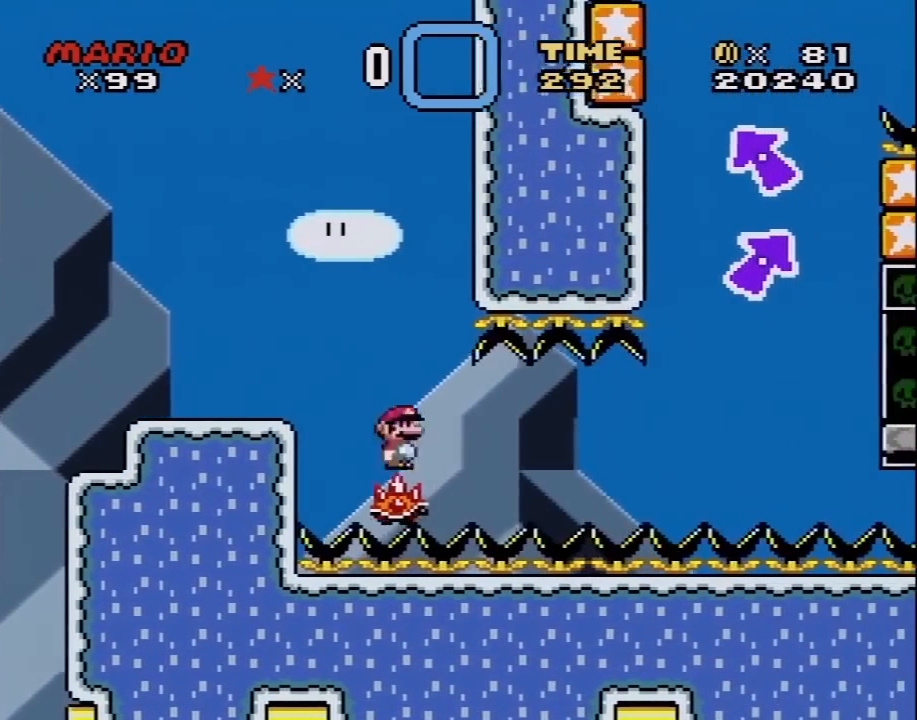
{"buttons": ["X", "DPAD_RIGHT"], "events": [[50, "DPAD_UP", "down"], [83, "DPAD_LEFT", "up"], [83, "DPAD_RIGHT", "down"], [83, "DPAD_UP", "up"], [250, "DPAD_RIGHT", "up"], [333, "DPAD_LEFT", "down"], [367, "DPAD_UP", "down"], [433, "DPAD_LEFT", "up"], [433, "DPAD_RIGHT", "down"], [433, "DPAD_UP", "up"]]}
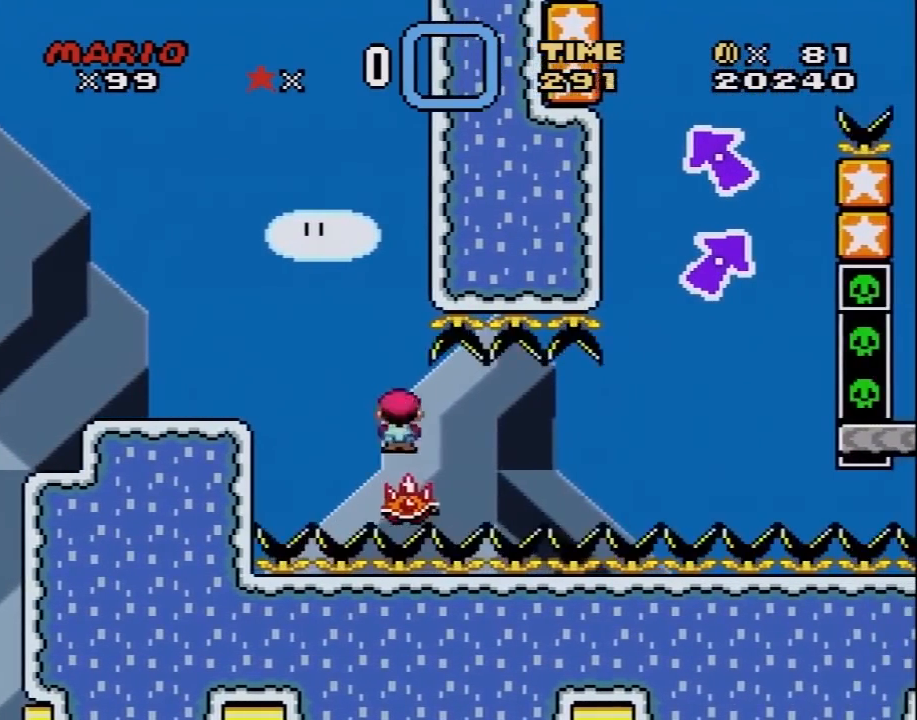
{"buttons": ["X"], "events": [[50, "DPAD_RIGHT", "up"]]}
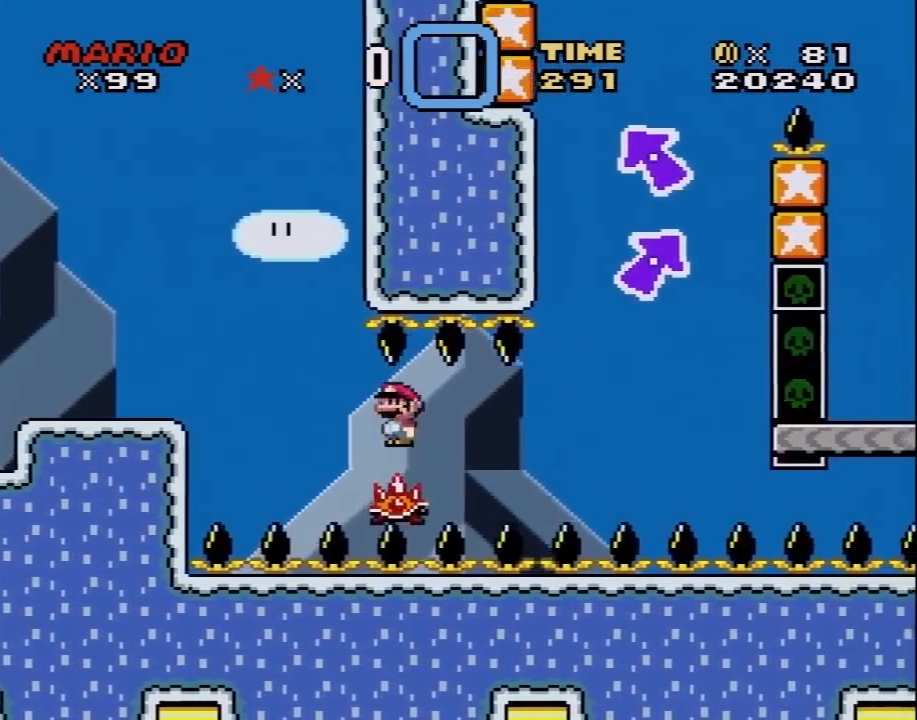
{"buttons": ["X"], "events": []}
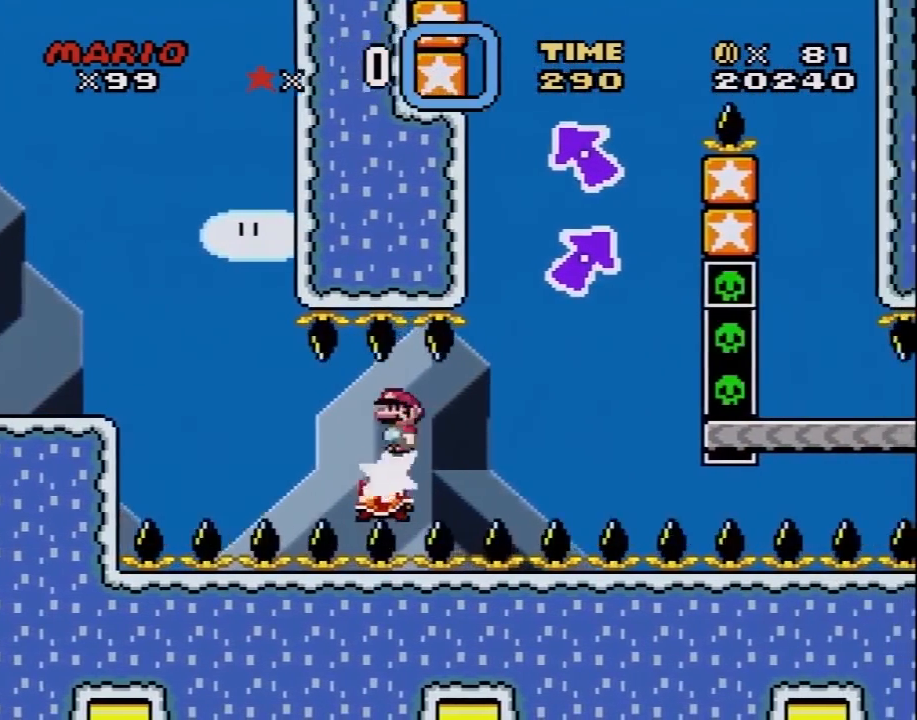
{"buttons": ["X"], "events": [[217, "DPAD_LEFT", "down"], [283, "DPAD_UP", "down"], [300, "DPAD_LEFT", "up"], [300, "DPAD_RIGHT", "down"], [300, "DPAD_UP", "up"], [433, "DPAD_RIGHT", "up"]]}
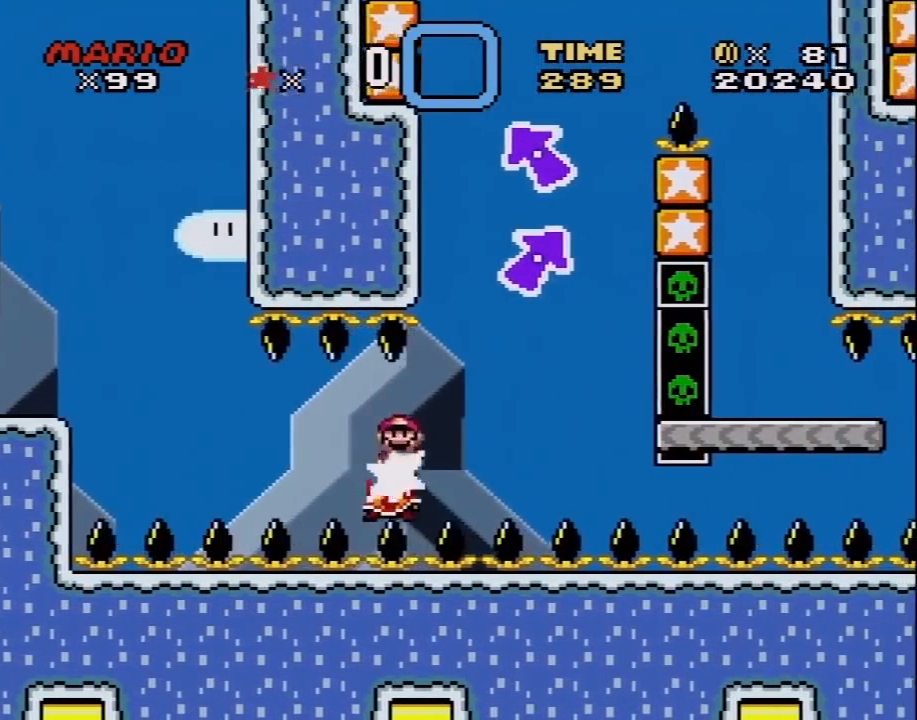
{"buttons": ["X"], "events": []}
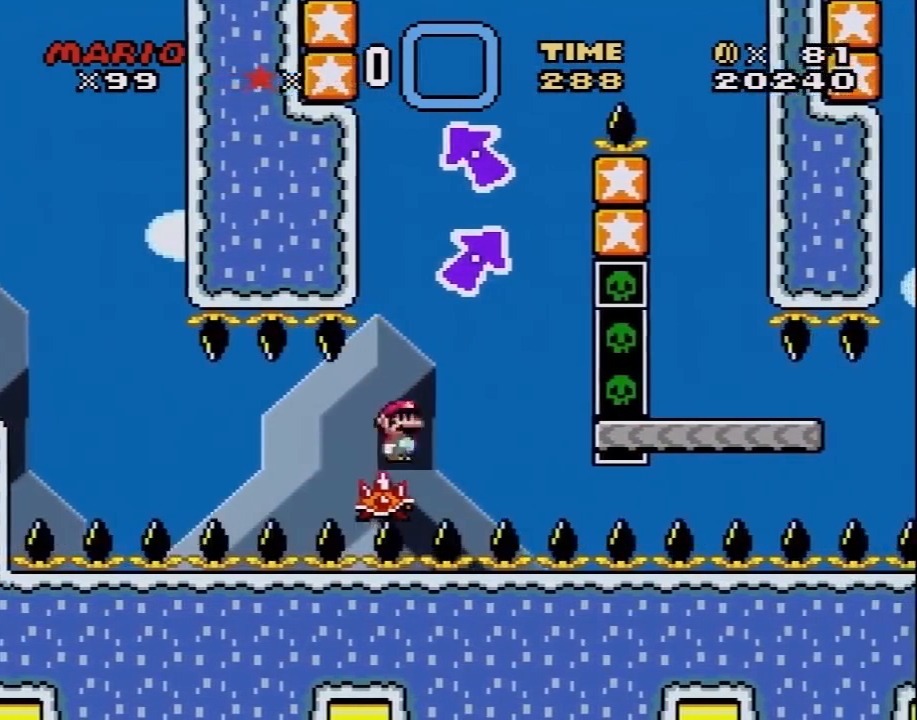
{"buttons": ["A", "X", "DPAD_RIGHT"], "events": [[117, "DPAD_LEFT", "down"], [183, "DPAD_LEFT", "up"], [183, "DPAD_UP", "down"], [217, "DPAD_RIGHT", "down"], [217, "DPAD_UP", "up"], [300, "A", "down"]]}
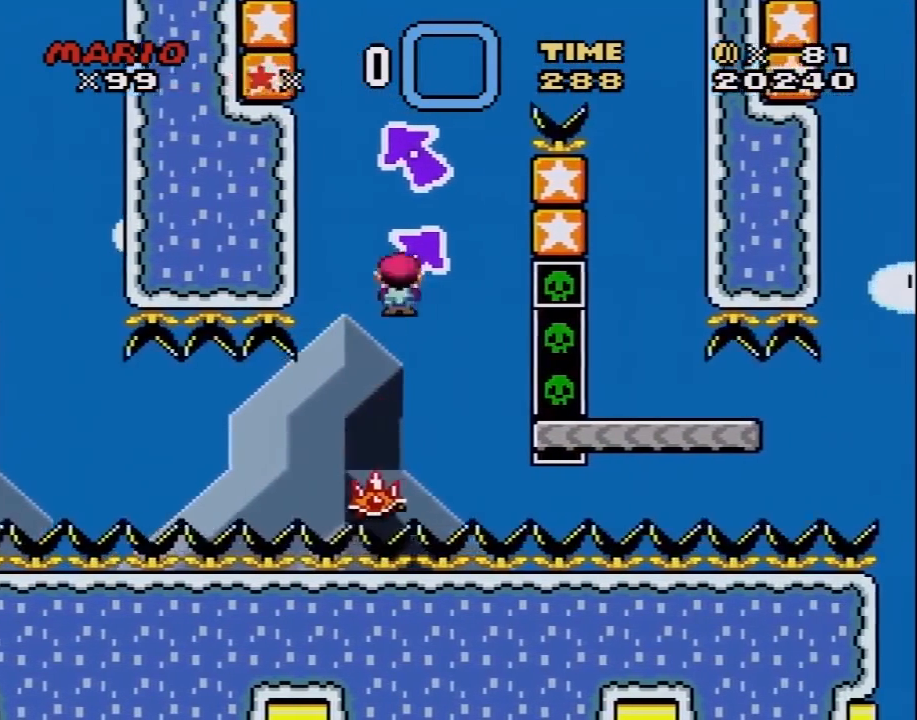
{"buttons": ["B", "Y", "DPAD_LEFT"], "events": [[217, "A", "up"], [250, "X", "up"], [250, "Y", "down"], [333, "B", "down"], [400, "DPAD_LEFT", "down"], [400, "DPAD_RIGHT", "up"]]}
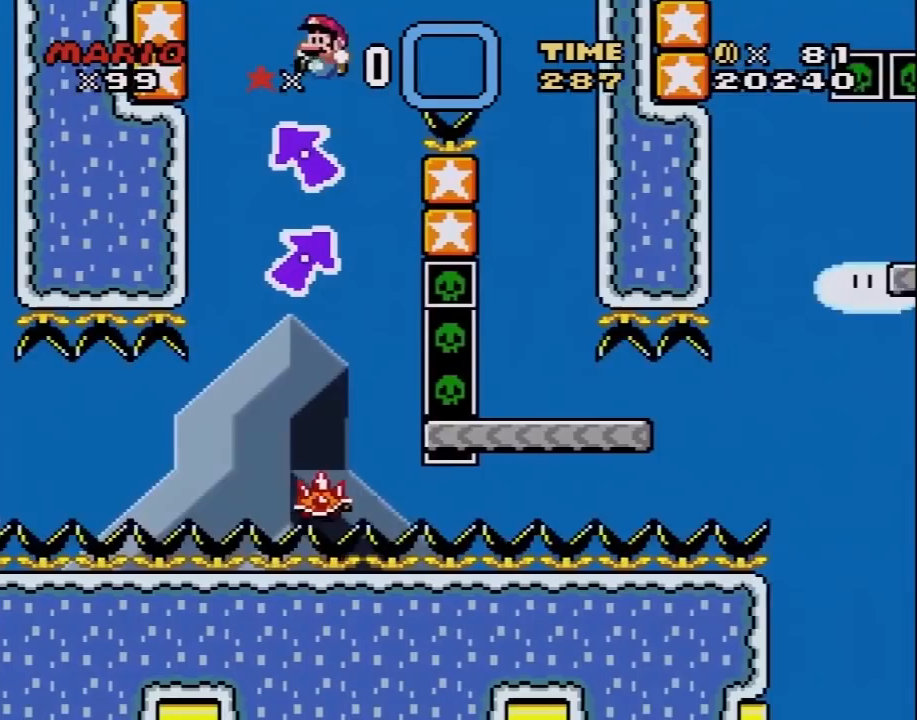
{"buttons": ["B", "Y", "DPAD_RIGHT"], "events": [[150, "B", "up"], [333, "B", "down"], [433, "DPAD_LEFT", "up"], [433, "DPAD_RIGHT", "down"]]}
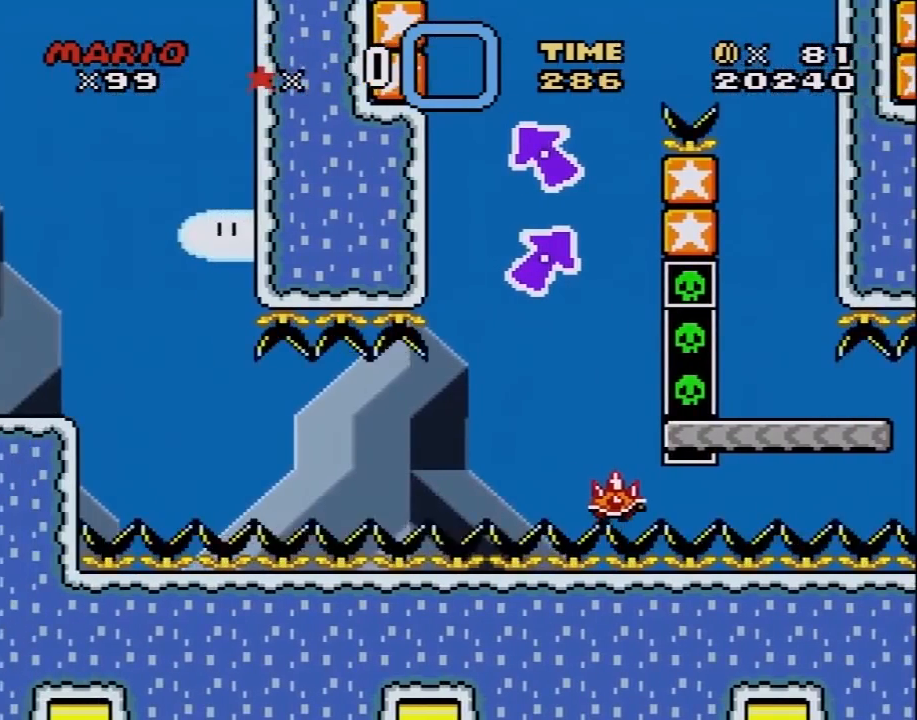
{"buttons": ["X", "DPAD_LEFT"], "events": [[250, "B", "up"], [250, "Y", "up"], [267, "X", "down"], [500, "DPAD_LEFT", "down"], [500, "DPAD_RIGHT", "up"]]}